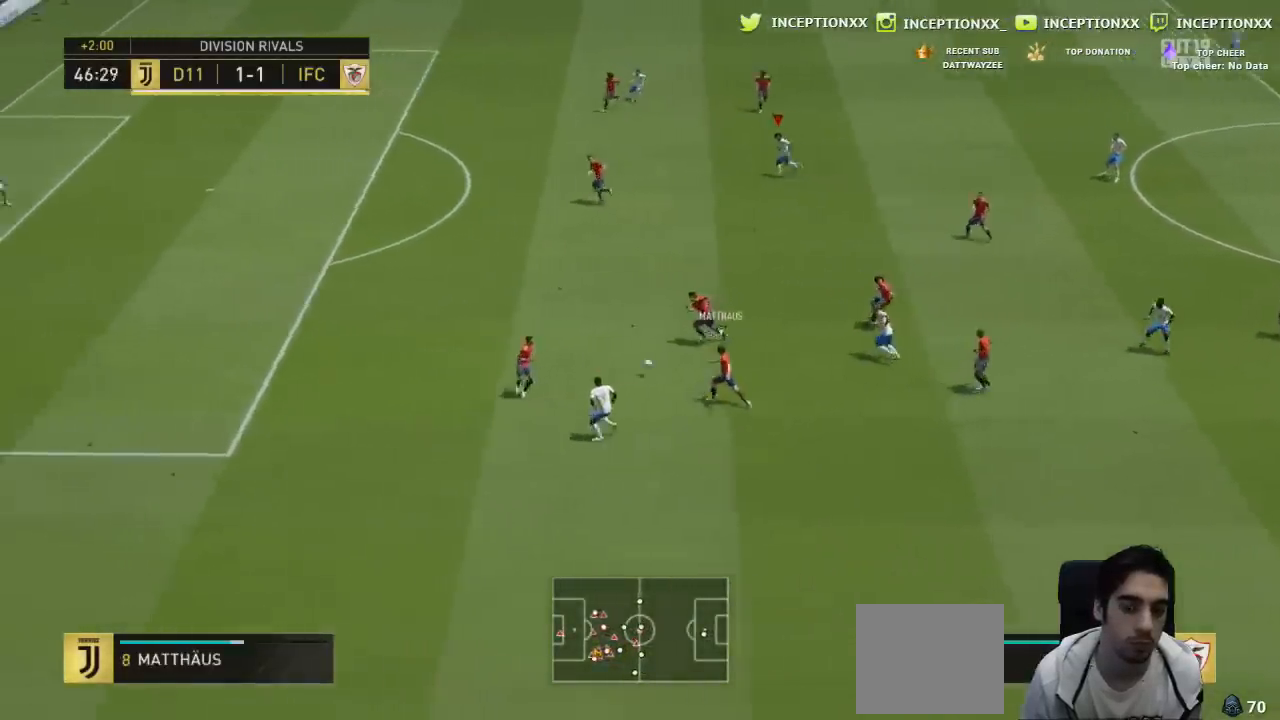
Gameplay with a controller (PlayStation layout); each line is a JSON object with the inputs held at the frame after it. "events" lists button and stick changes between this image and that frame as [ms after this image, input, new state], when the widget could be followed in between.
{"buttons": [], "left_stick": "center", "right_stick": "center", "events": [[50, "R2", "up"], [100, "left_stick", "left"], [250, "right_stick", "down"], [367, "right_stick", "center"], [400, "R1", "down"], [450, "left_stick", "center"], [484, "R1", "up"]]}
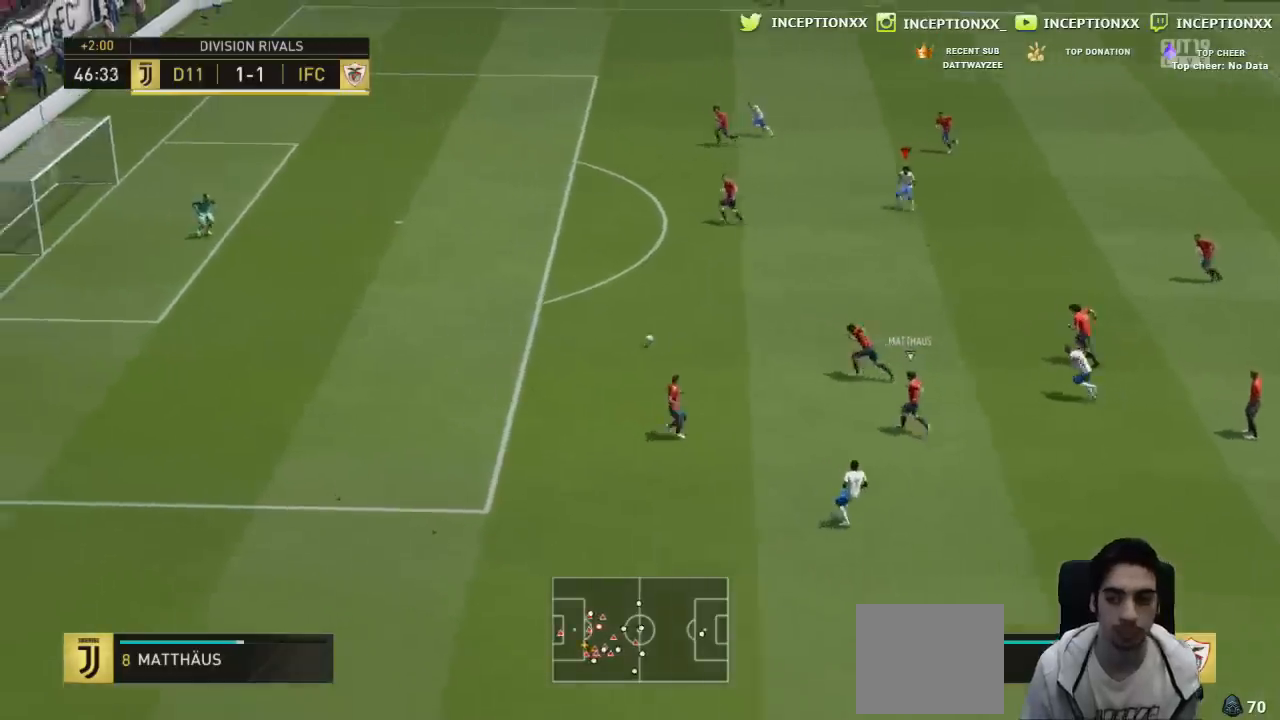
{"buttons": [], "left_stick": "right", "right_stick": "center"}
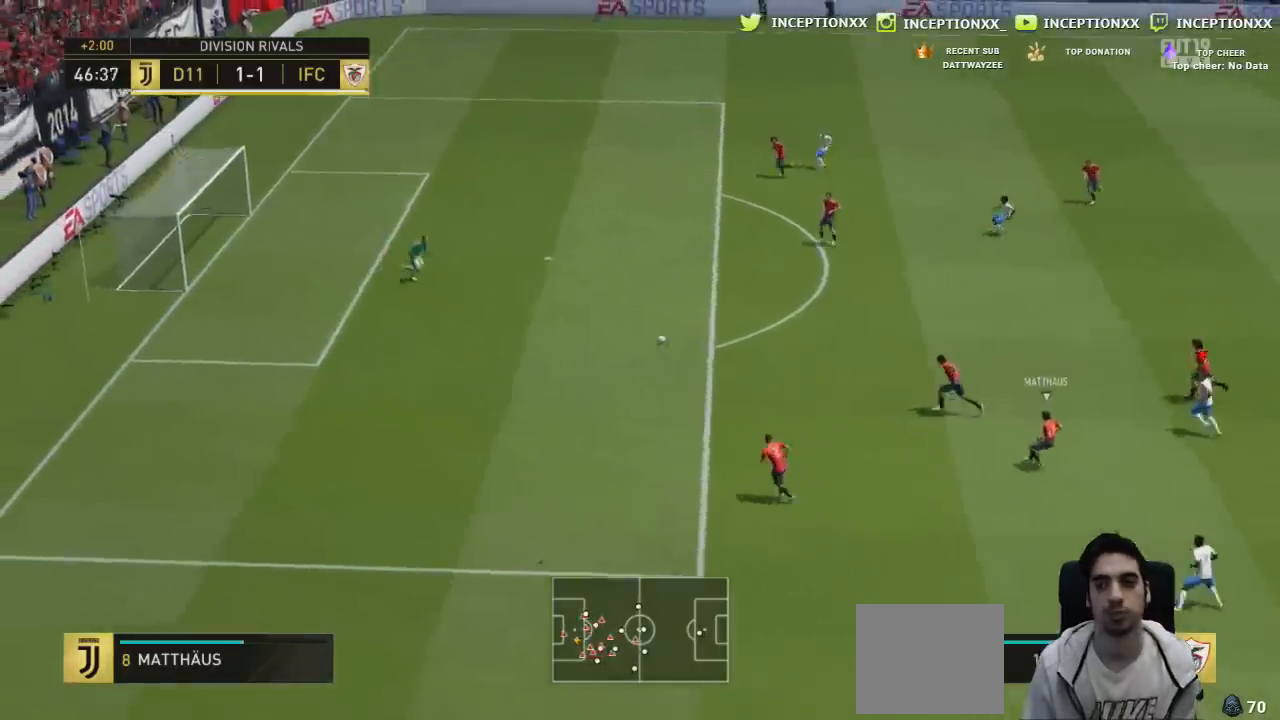
{"buttons": [], "left_stick": "center", "right_stick": "center", "events": [[83, "right_stick", "up"], [133, "left_stick", "center"], [150, "right_stick", "center"]]}
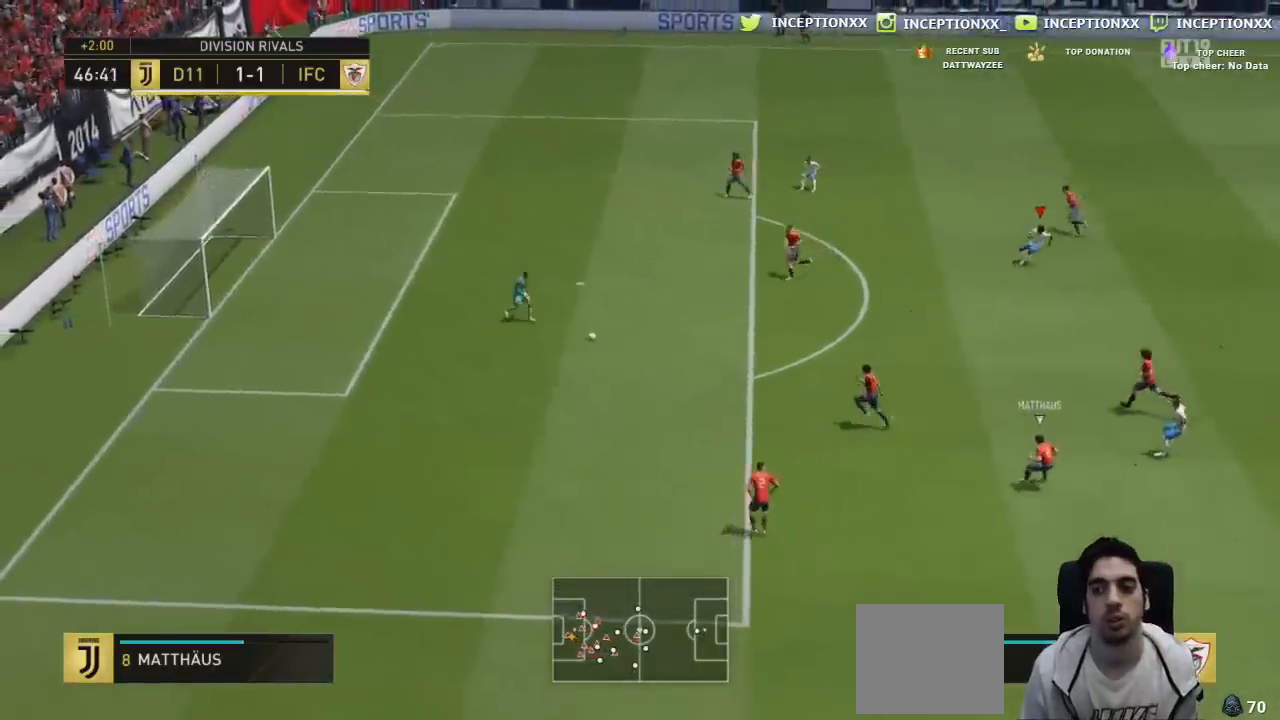
{"buttons": ["L2"], "left_stick": "center", "right_stick": "up", "events": [[67, "right_stick", "down"], [117, "left_stick", "up"], [184, "right_stick", "center"], [417, "left_stick", "center"], [451, "right_stick", "up"], [468, "L2", "down"]]}
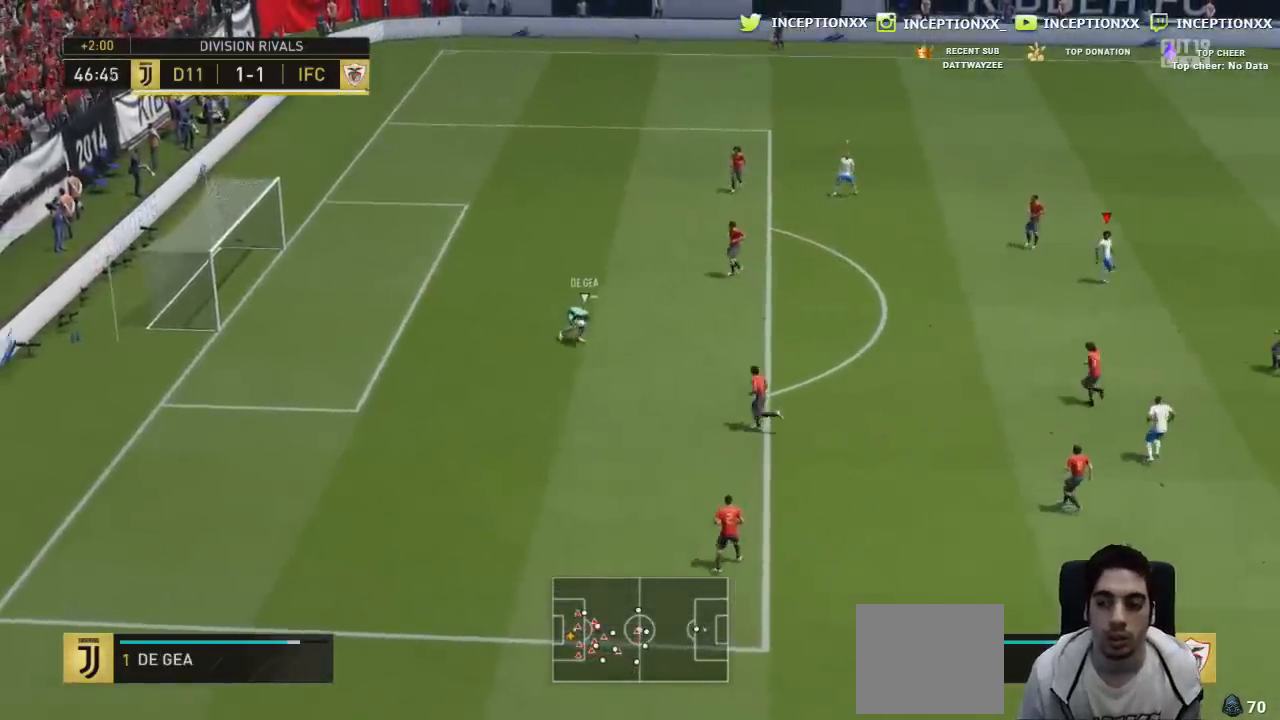
{"buttons": [], "left_stick": "right", "right_stick": "center", "events": [[67, "left_stick", "down-right"], [67, "right_stick", "center"], [133, "R1", "down"], [183, "L2", "up"], [233, "R1", "up"], [334, "R1", "down"], [350, "left_stick", "right"], [434, "R1", "up"]]}
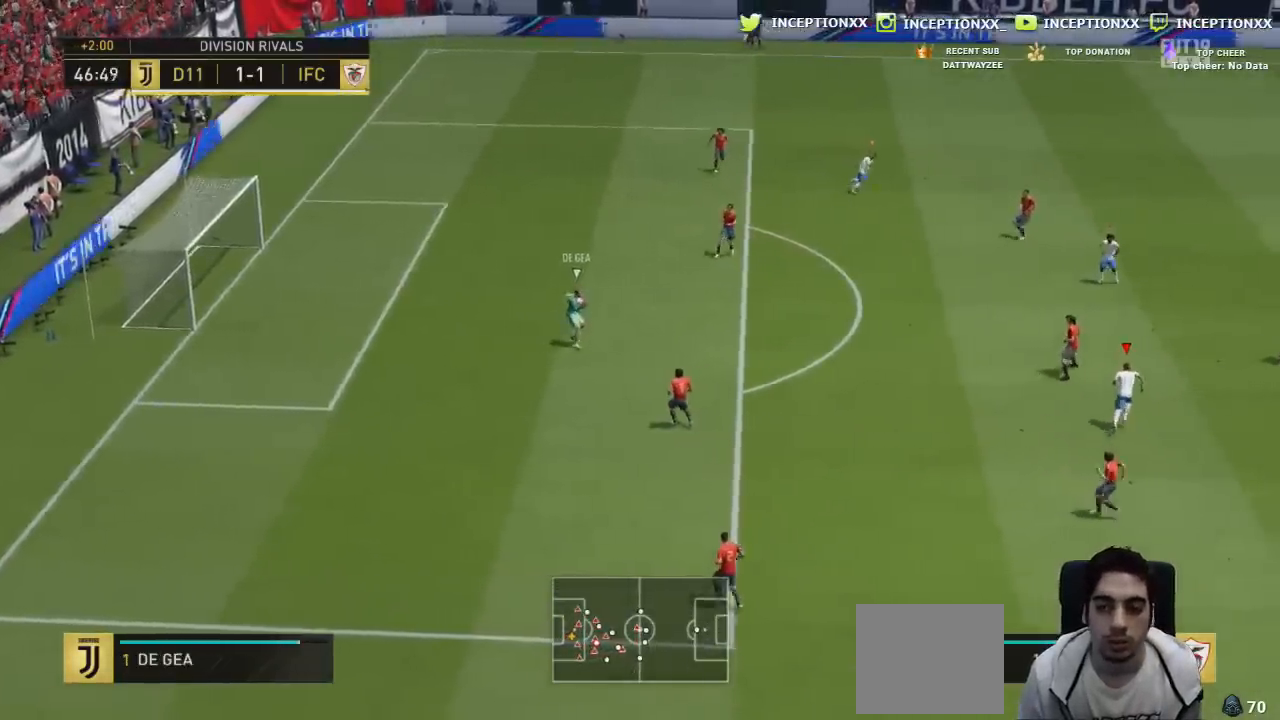
{"buttons": [], "left_stick": "right", "right_stick": "center", "events": [[151, "right_stick", "down-left"], [267, "right_stick", "center"], [384, "left_stick", "center"], [501, "left_stick", "right"]]}
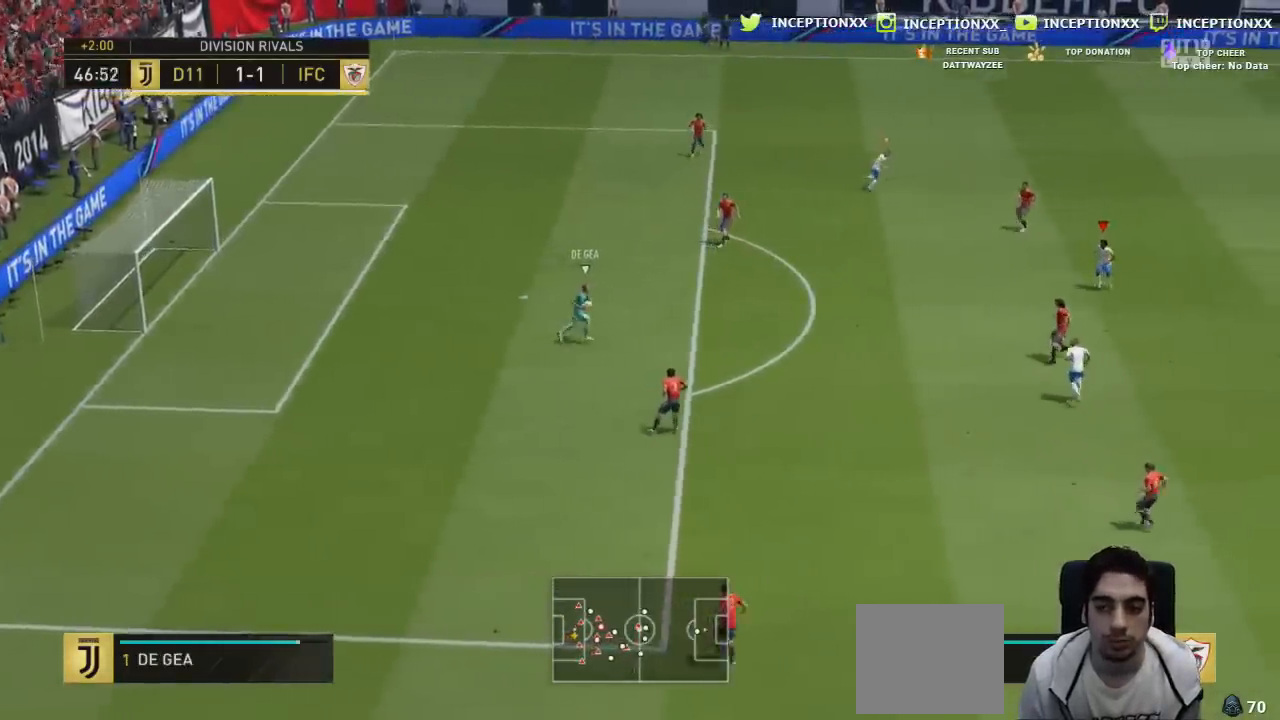
{"buttons": [], "left_stick": "right", "right_stick": "center", "events": [[83, "L1", "down"], [200, "L1", "up"], [350, "R2", "down"], [484, "R2", "up"]]}
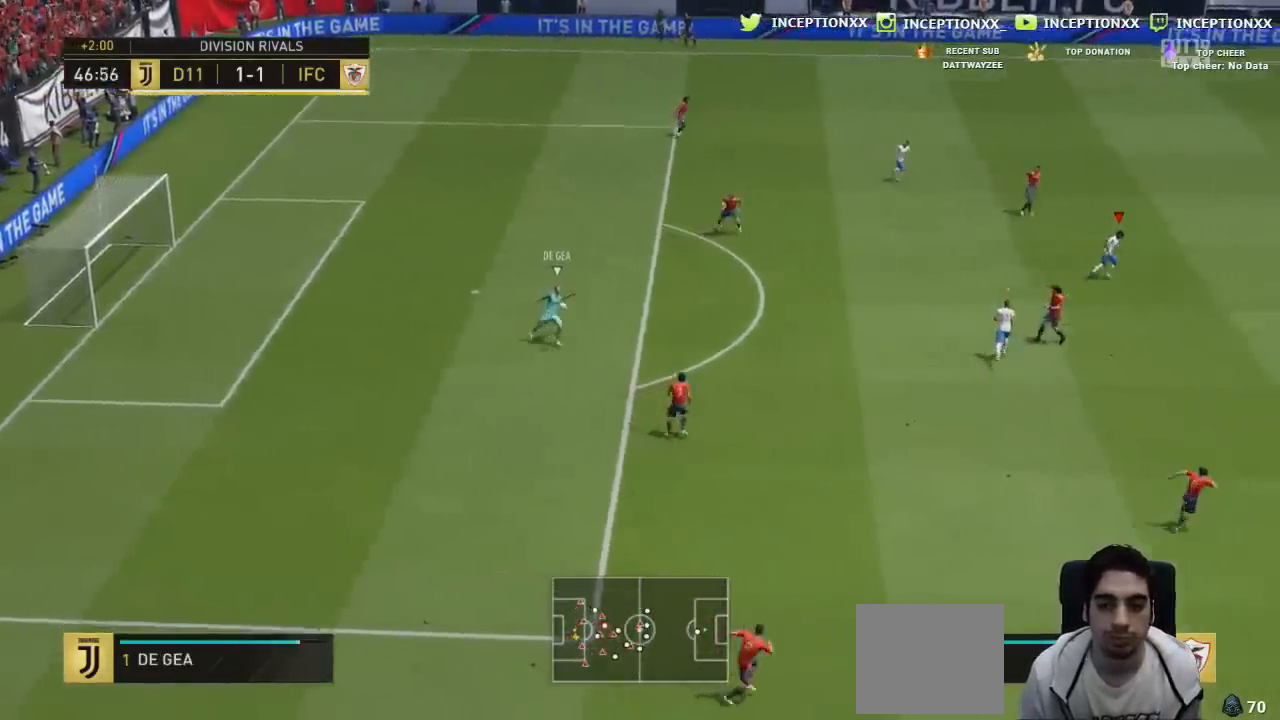
{"buttons": ["CROSS"], "left_stick": "left", "right_stick": "center", "events": [[134, "left_stick", "center"], [234, "CROSS", "down"], [234, "left_stick", "left"]]}
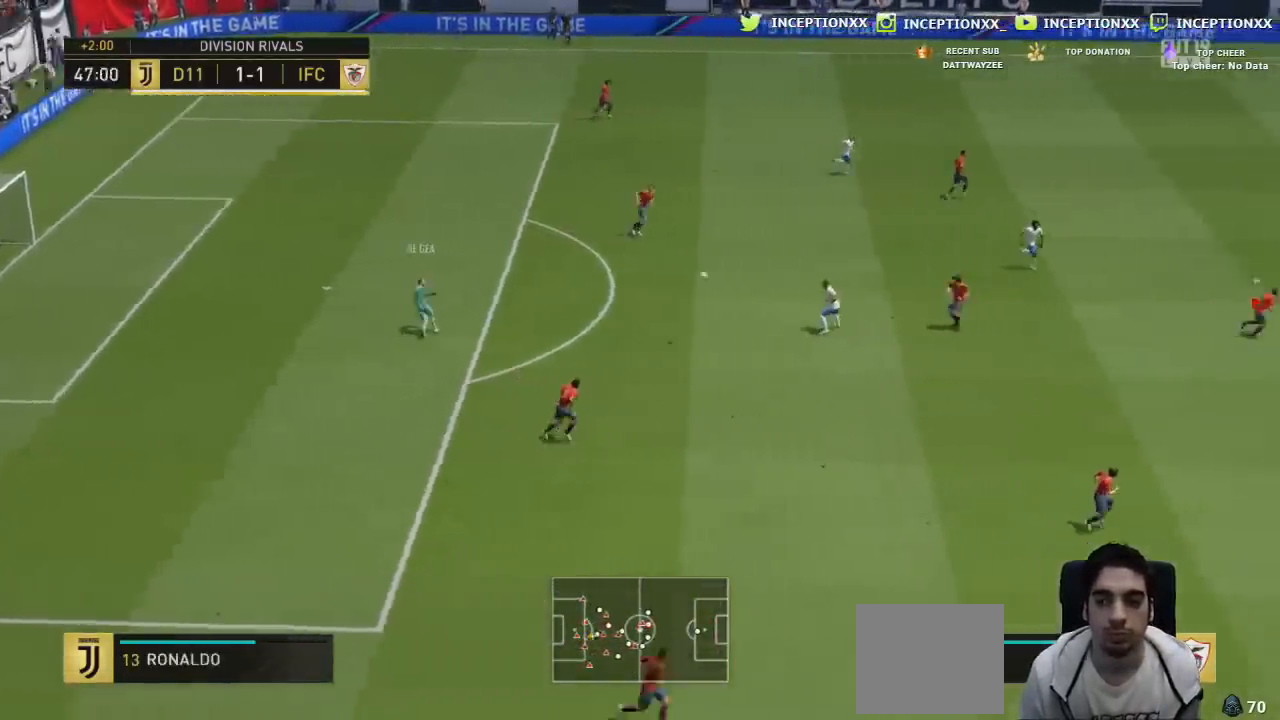
{"buttons": [], "left_stick": "center", "right_stick": "center", "events": [[183, "CROSS", "up"], [250, "CROSS", "down"], [267, "left_stick", "center"], [317, "CROSS", "up"]]}
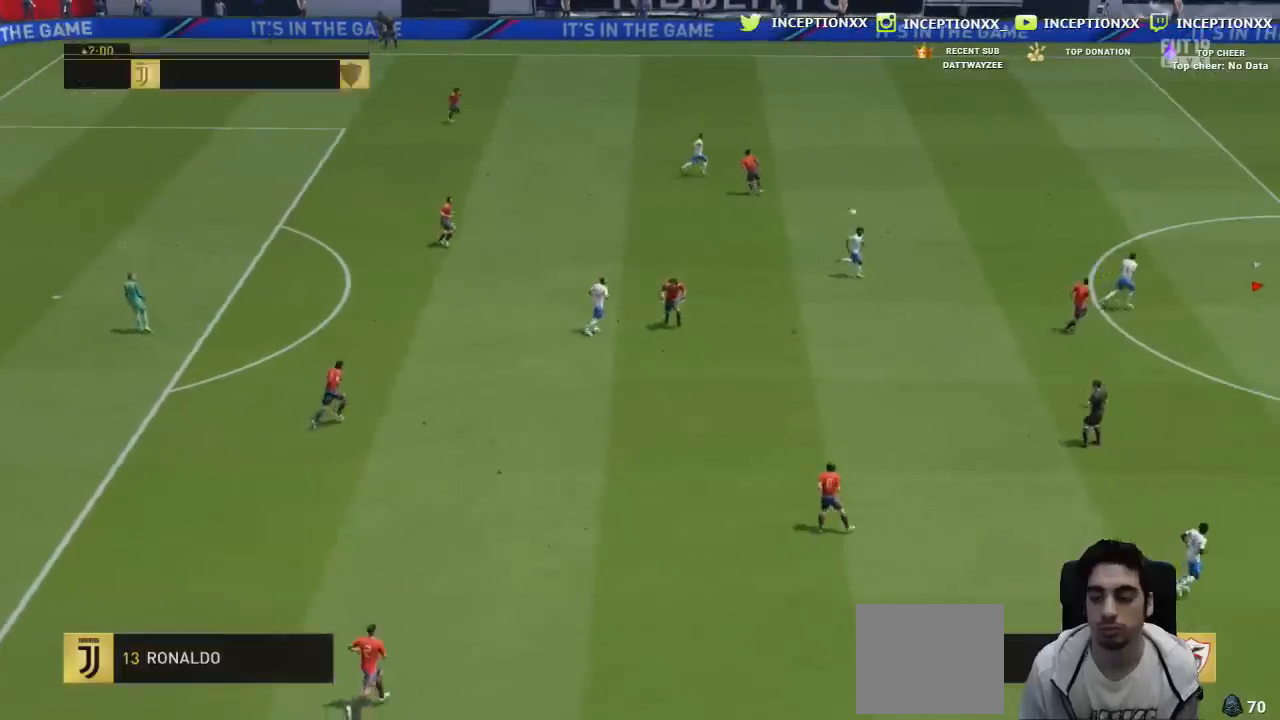
{"buttons": [], "left_stick": "center", "right_stick": "center", "events": []}
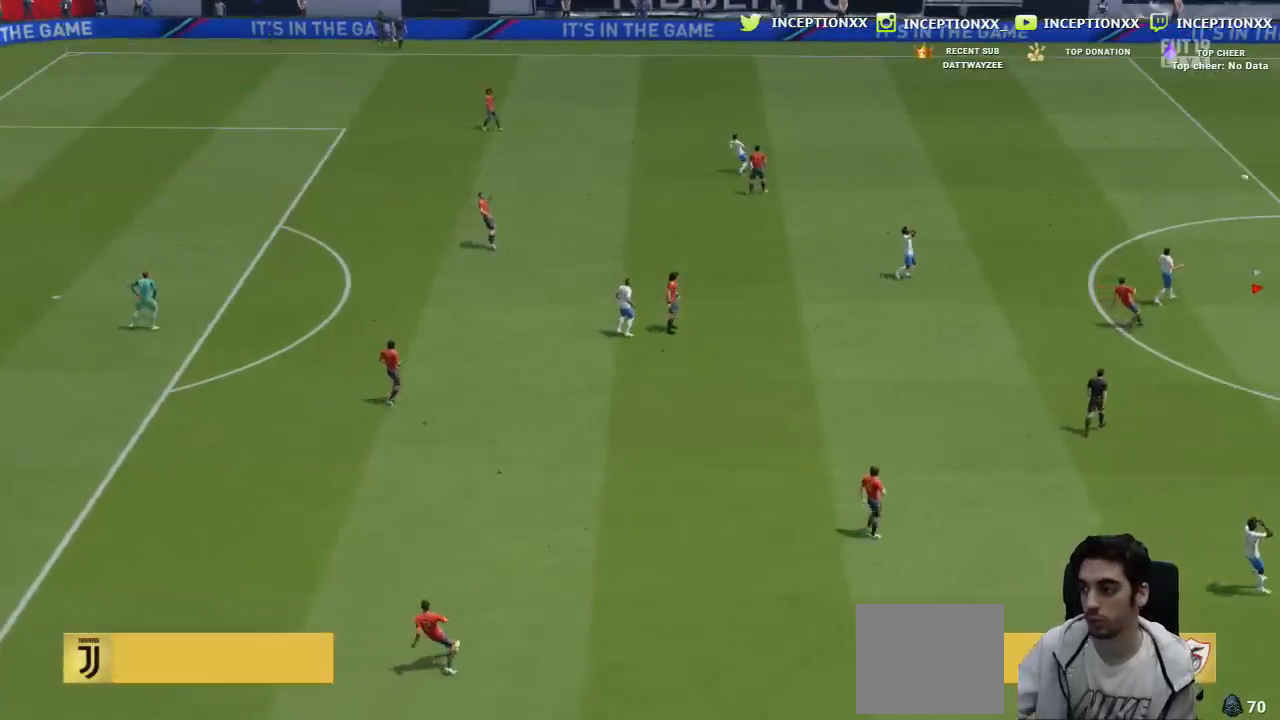
{"buttons": [], "left_stick": "center", "right_stick": "center", "events": []}
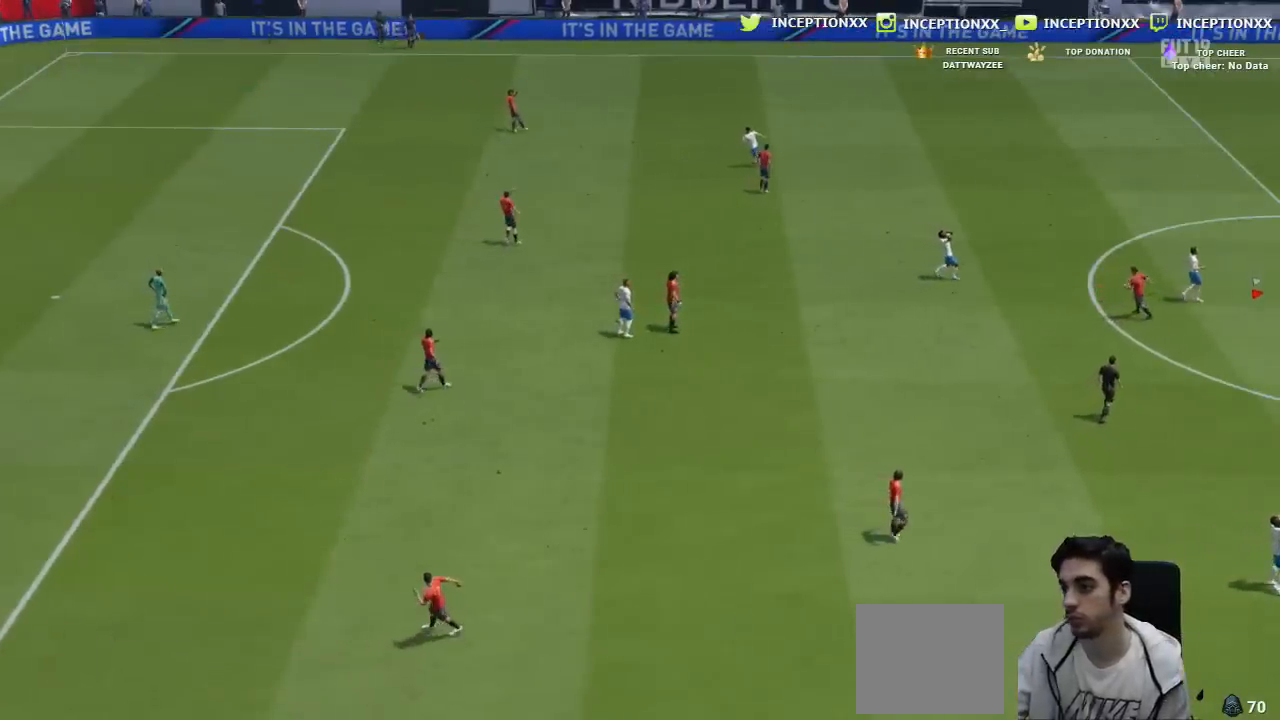
{"buttons": [], "left_stick": "center", "right_stick": "center", "events": []}
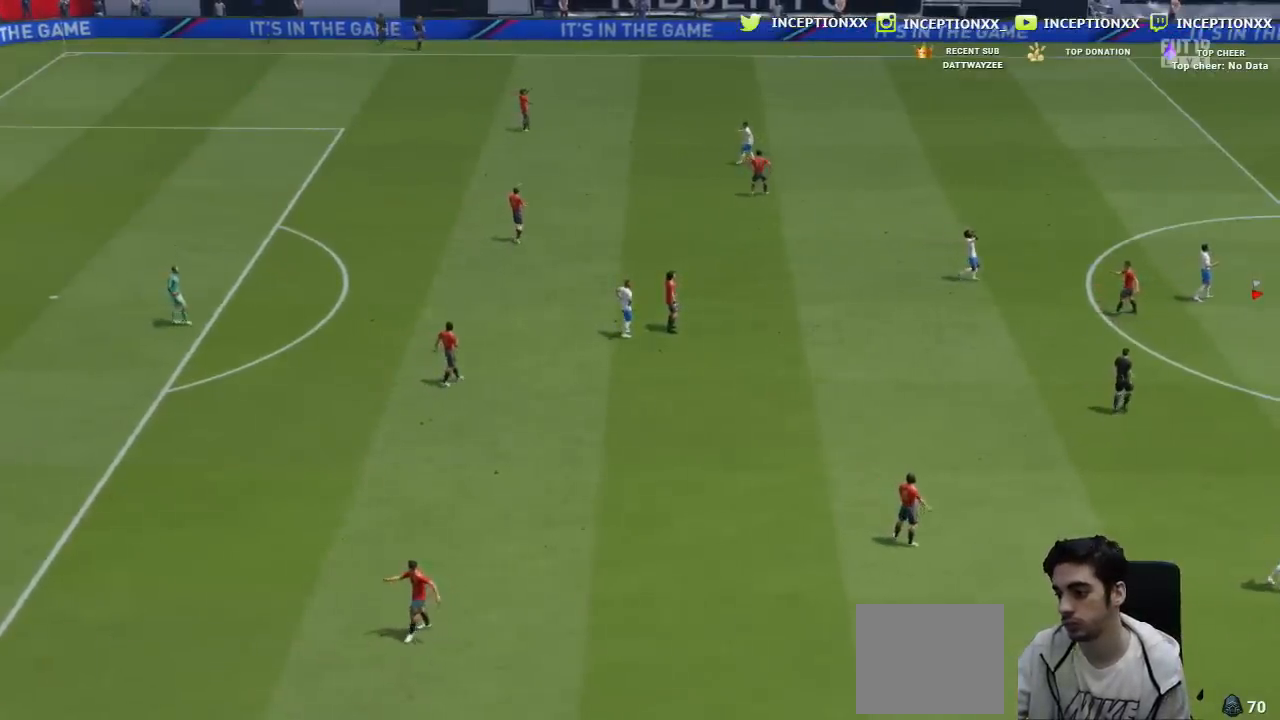
{"buttons": [], "left_stick": "center", "right_stick": "center", "events": []}
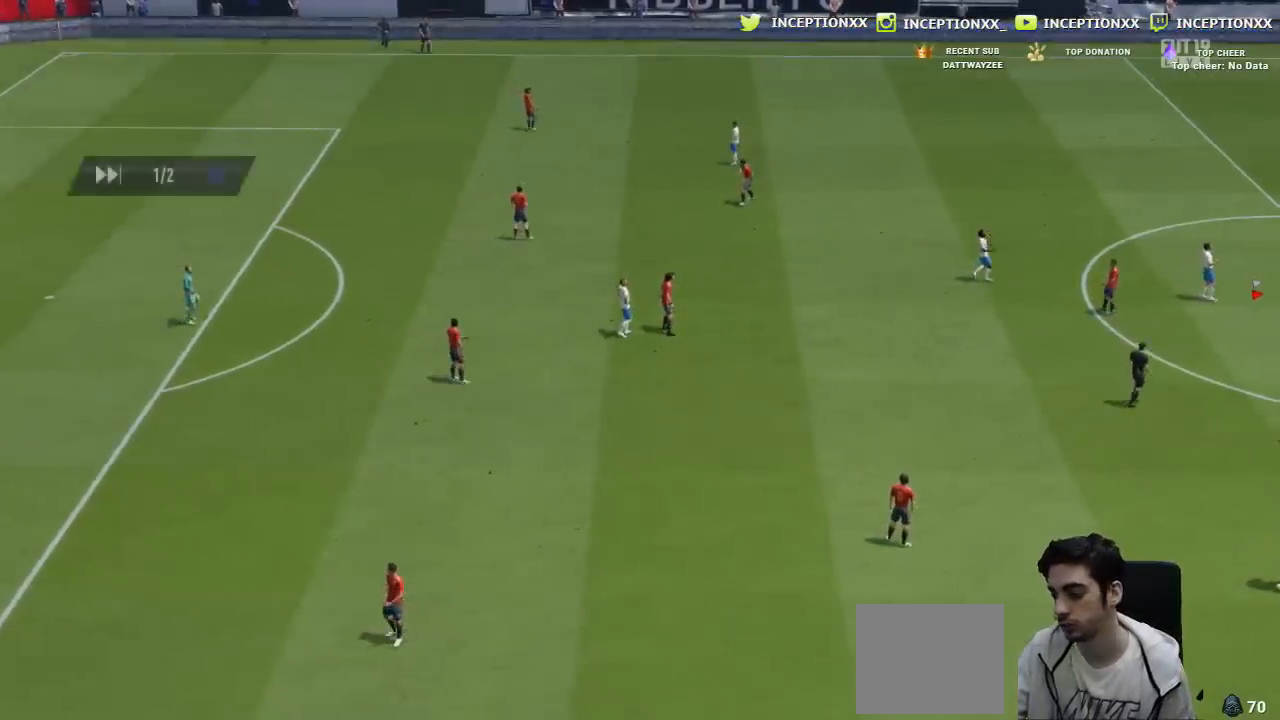
{"buttons": [], "left_stick": "center", "right_stick": "center", "events": []}
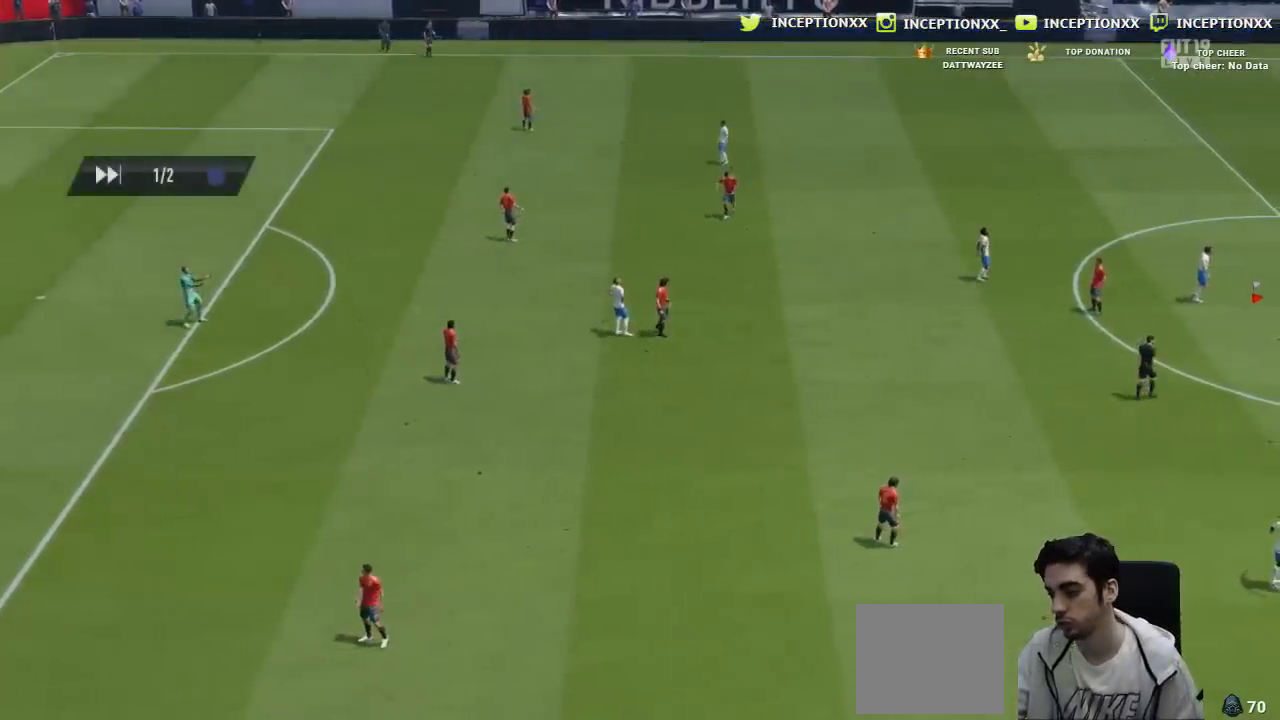
{"buttons": [], "left_stick": "center", "right_stick": "center", "events": []}
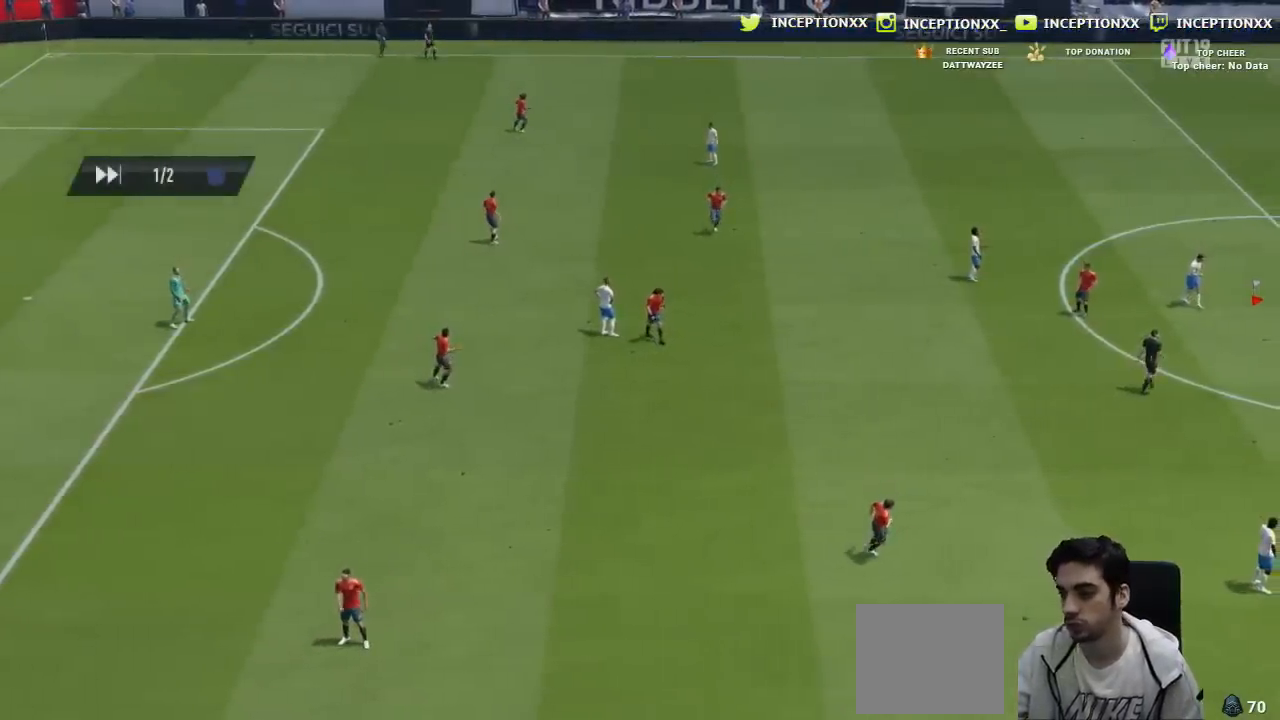
{"buttons": [], "left_stick": "center", "right_stick": "center", "events": []}
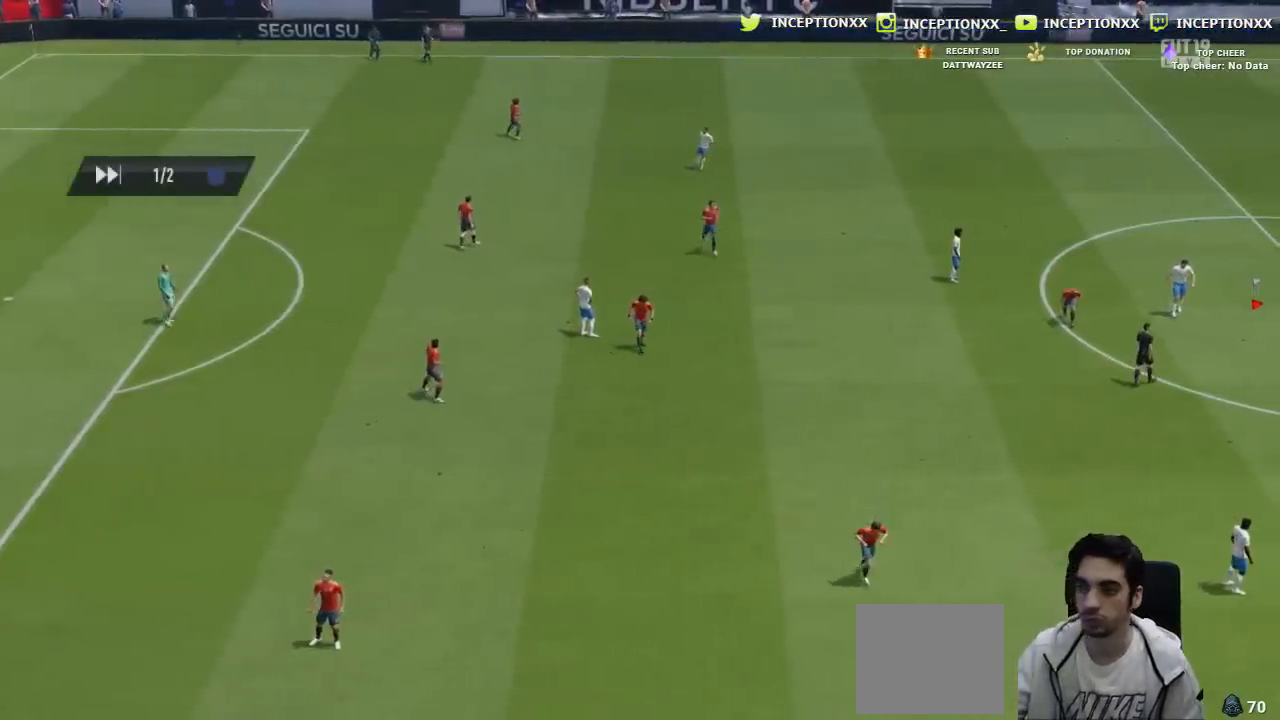
{"buttons": [], "left_stick": "center", "right_stick": "center", "events": []}
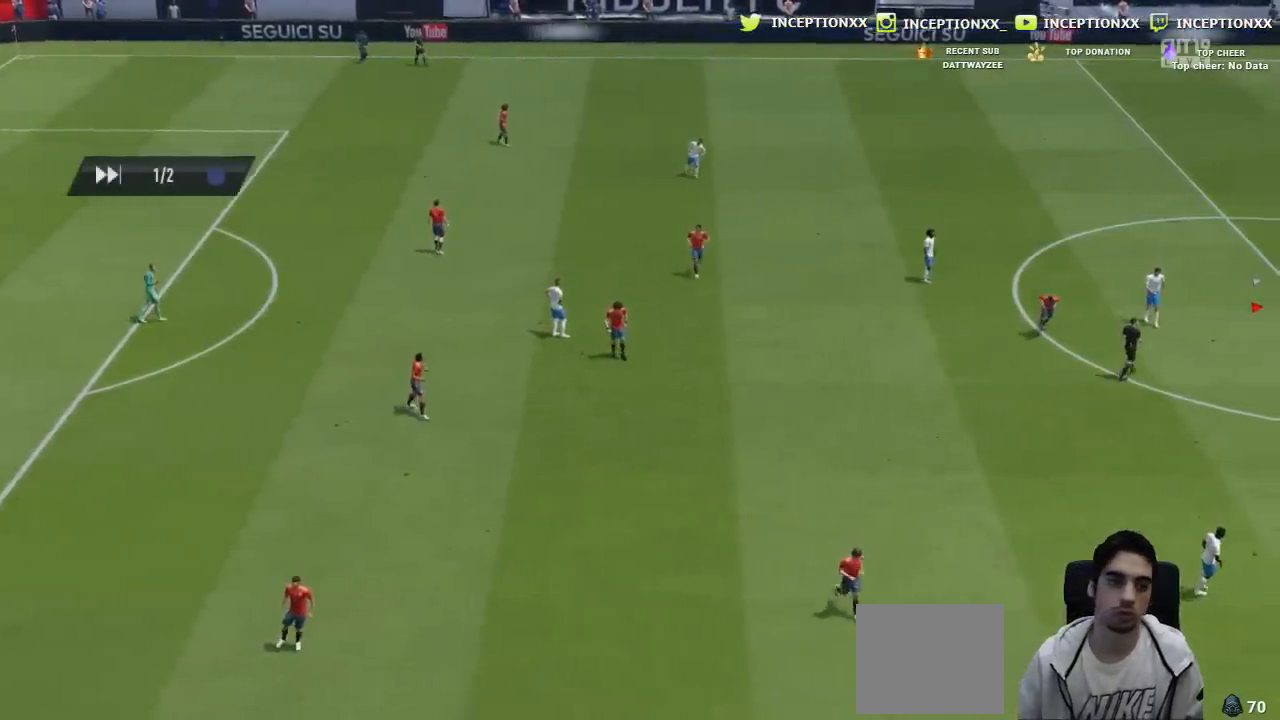
{"buttons": [], "left_stick": "center", "right_stick": "center", "events": [[66, "CROSS", "down"], [167, "CROSS", "up"], [217, "CROSS", "down"], [317, "CROSS", "up"], [383, "CROSS", "down"], [467, "CROSS", "up"]]}
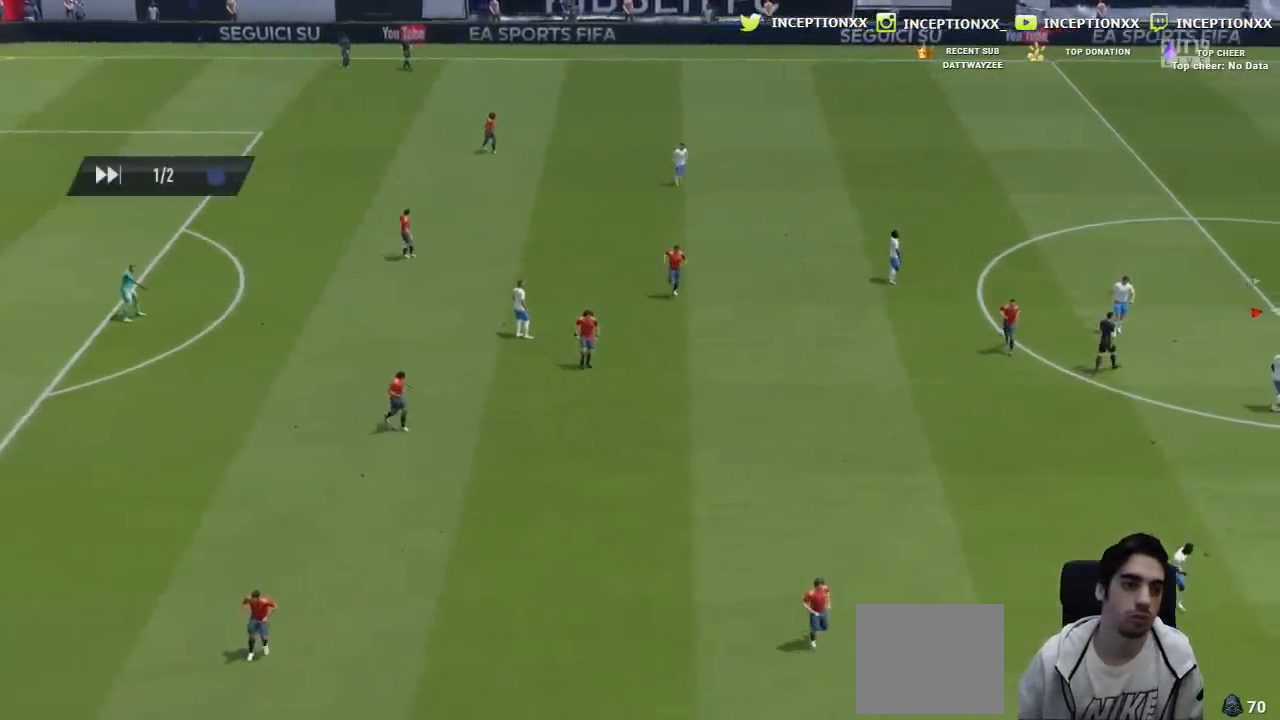
{"buttons": ["CROSS"], "left_stick": "center", "right_stick": "center", "events": [[17, "CROSS", "down"], [100, "CROSS", "up"], [150, "CROSS", "down"], [234, "CROSS", "up"], [284, "CROSS", "down"], [384, "CROSS", "up"], [434, "CROSS", "down"]]}
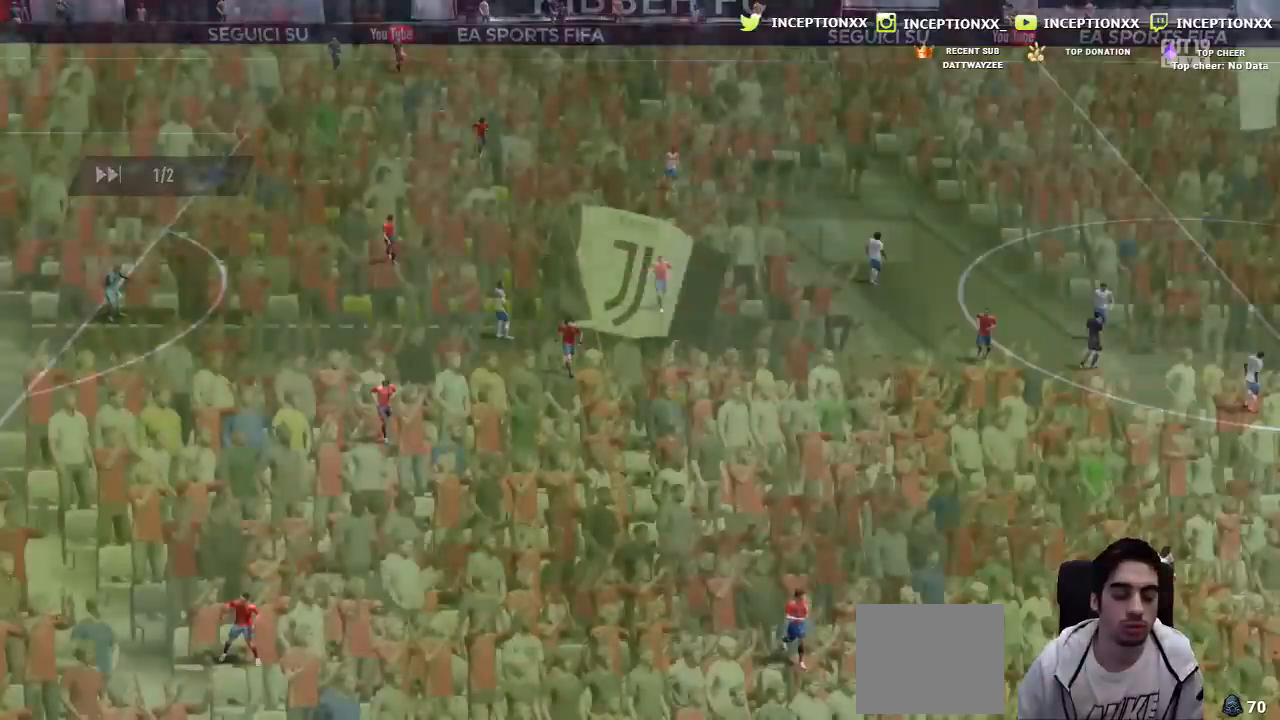
{"buttons": ["CROSS"], "left_stick": "center", "right_stick": "center", "events": [[33, "CROSS", "up"], [83, "CROSS", "down"], [183, "CROSS", "up"], [250, "CROSS", "down"], [333, "CROSS", "up"], [417, "CROSS", "down"]]}
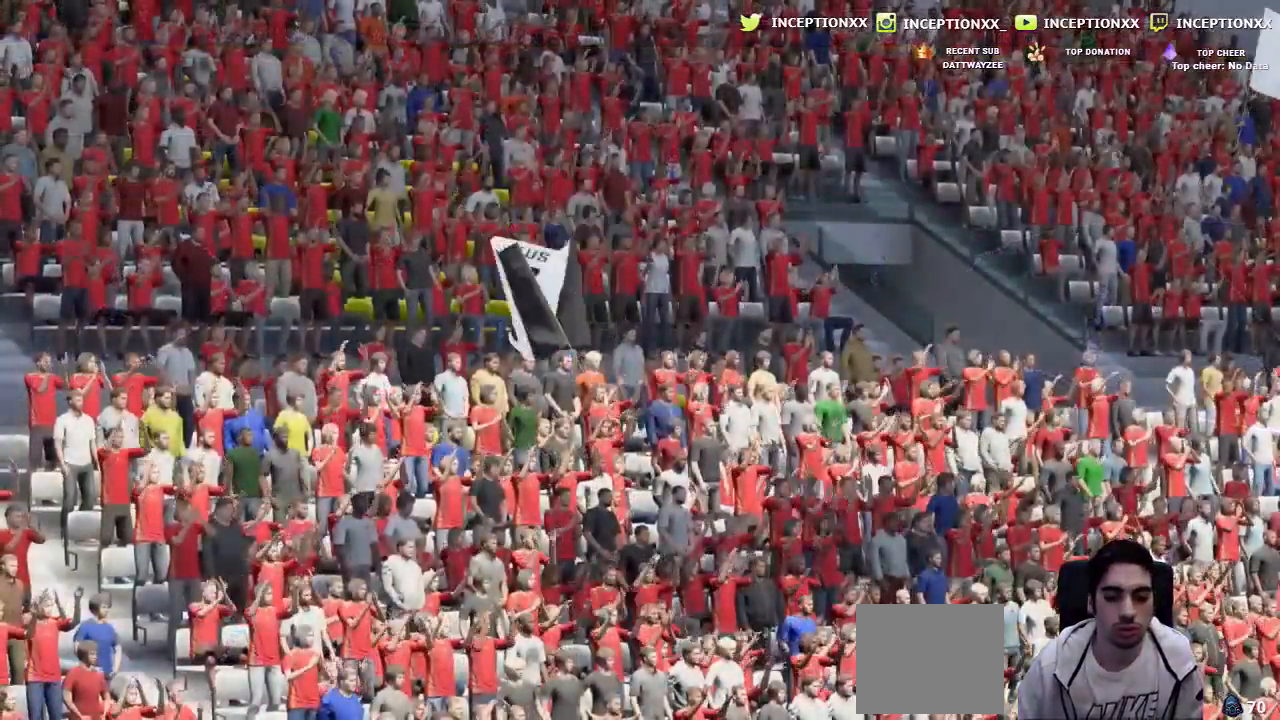
{"buttons": ["CROSS"], "left_stick": "center", "right_stick": "center", "events": [[17, "CROSS", "up"], [100, "CROSS", "down"], [200, "CROSS", "up"], [267, "CROSS", "down"], [351, "CROSS", "up"], [417, "CROSS", "down"]]}
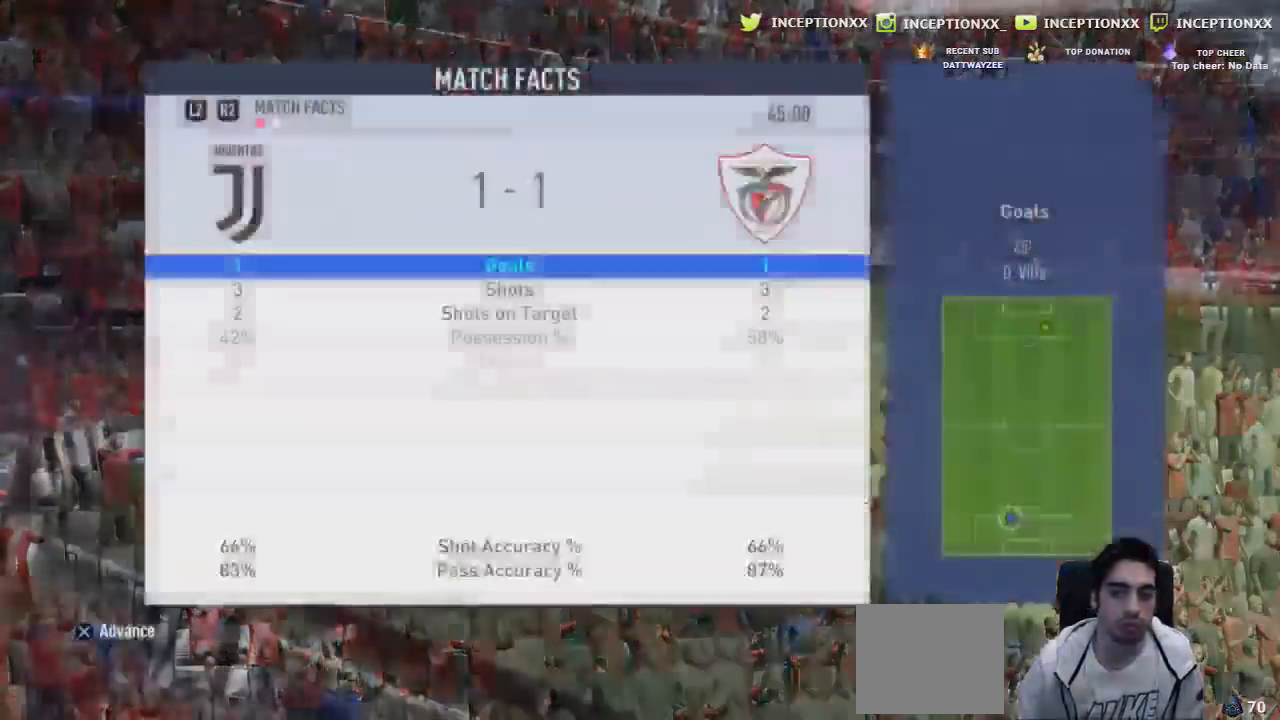
{"buttons": [], "left_stick": "center", "right_stick": "center", "events": [[167, "CROSS", "up"]]}
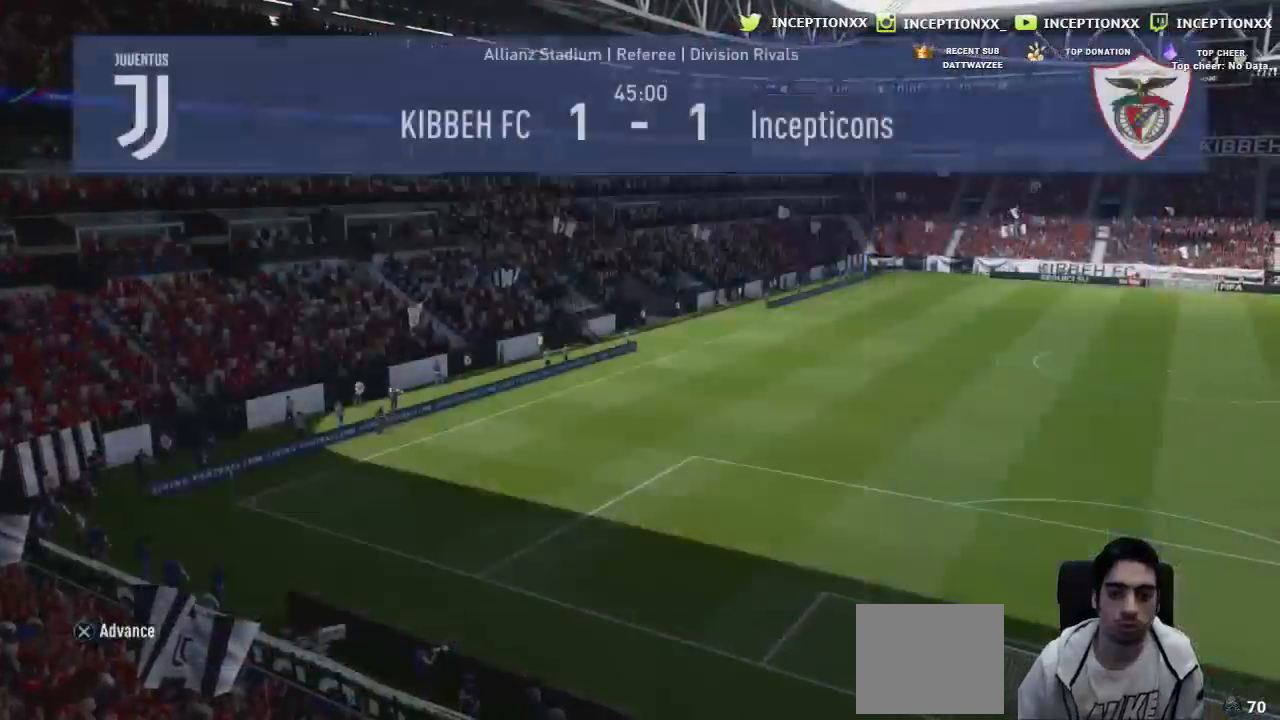
{"buttons": [], "left_stick": "center", "right_stick": "center", "events": []}